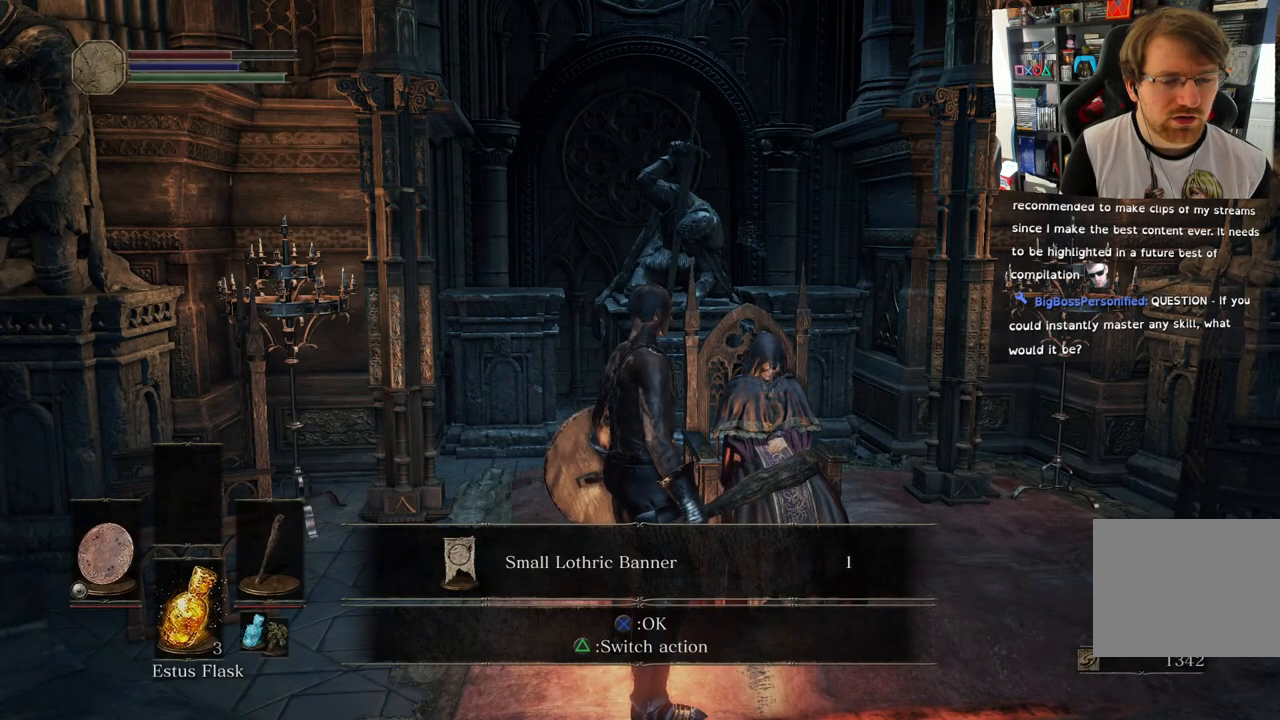
Gameplay with a controller (PlayStation layout); each line is a JSON object with the inputs held at the frame after it. "events" lists button and stick changes between this image and that frame as [ms after this image, input, new state], when the widget could be followed in between.
{"buttons": [], "left_stick": "center", "right_stick": "center", "events": [[283, "CROSS", "down"], [417, "CROSS", "up"]]}
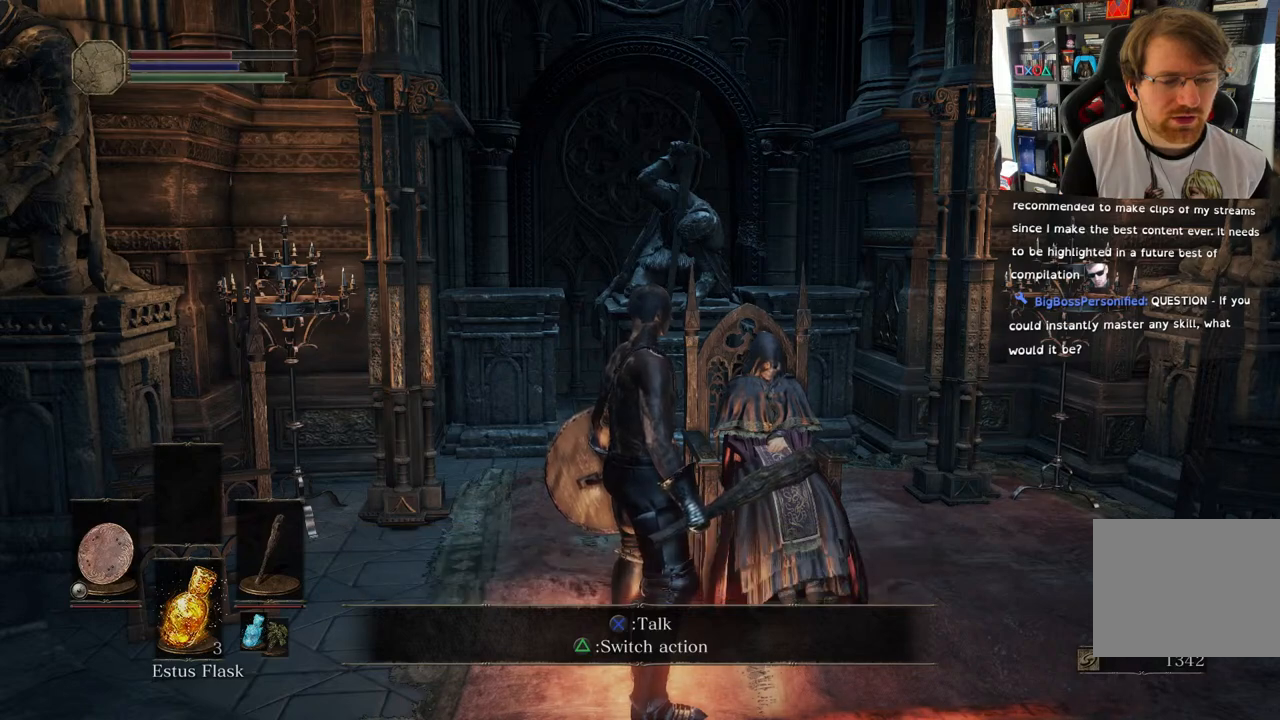
{"buttons": [], "left_stick": "center", "right_stick": "center", "events": []}
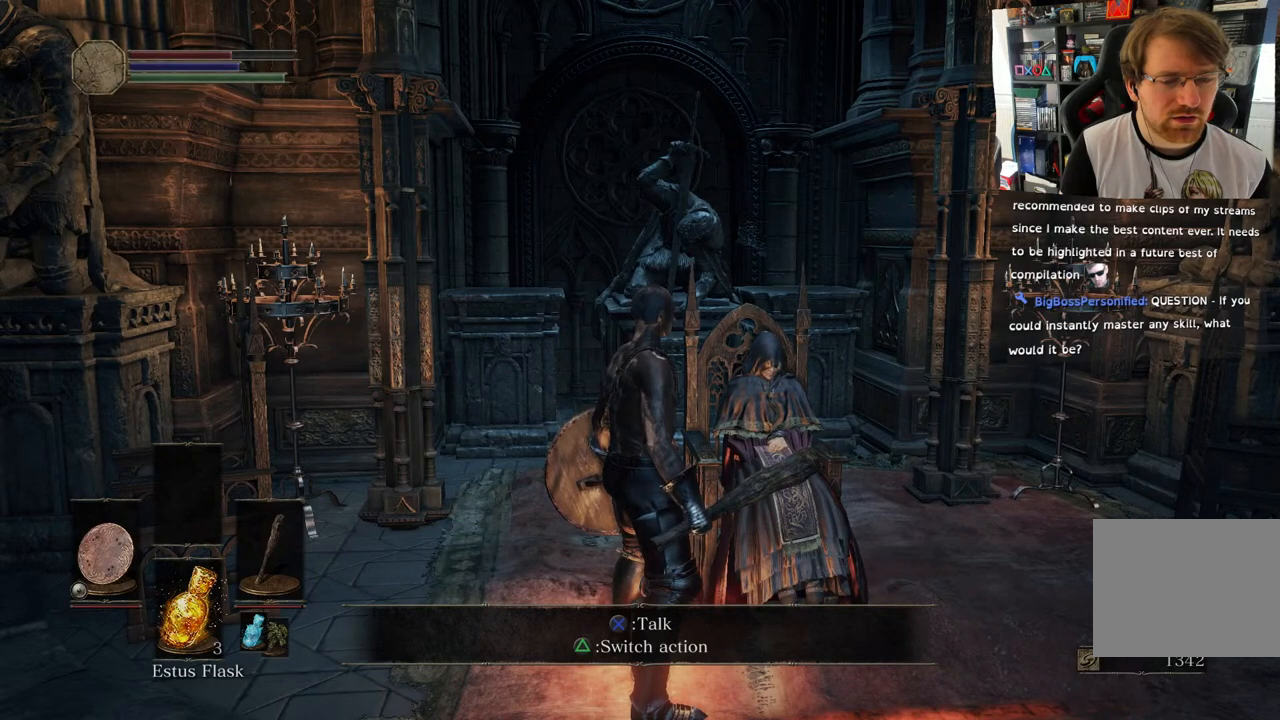
{"buttons": ["CROSS"], "left_stick": "center", "right_stick": "center", "events": [[467, "CROSS", "down"]]}
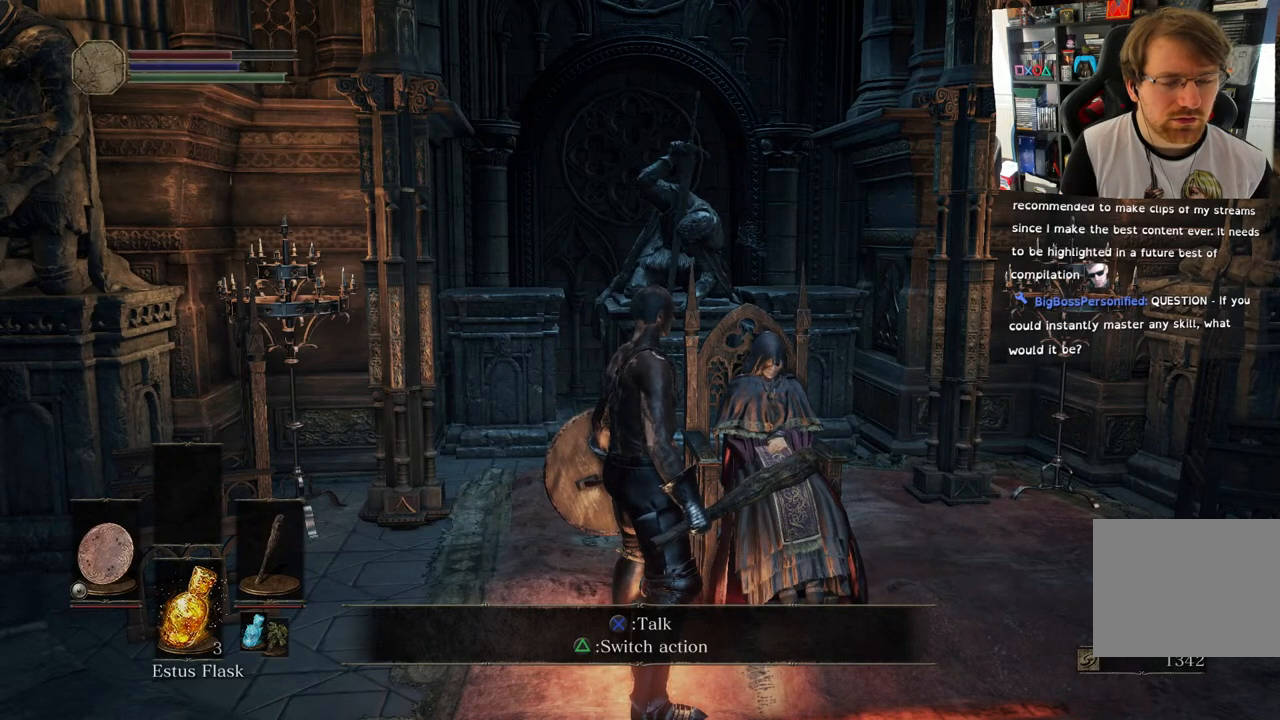
{"buttons": [], "left_stick": "center", "right_stick": "center", "events": [[100, "CROSS", "up"]]}